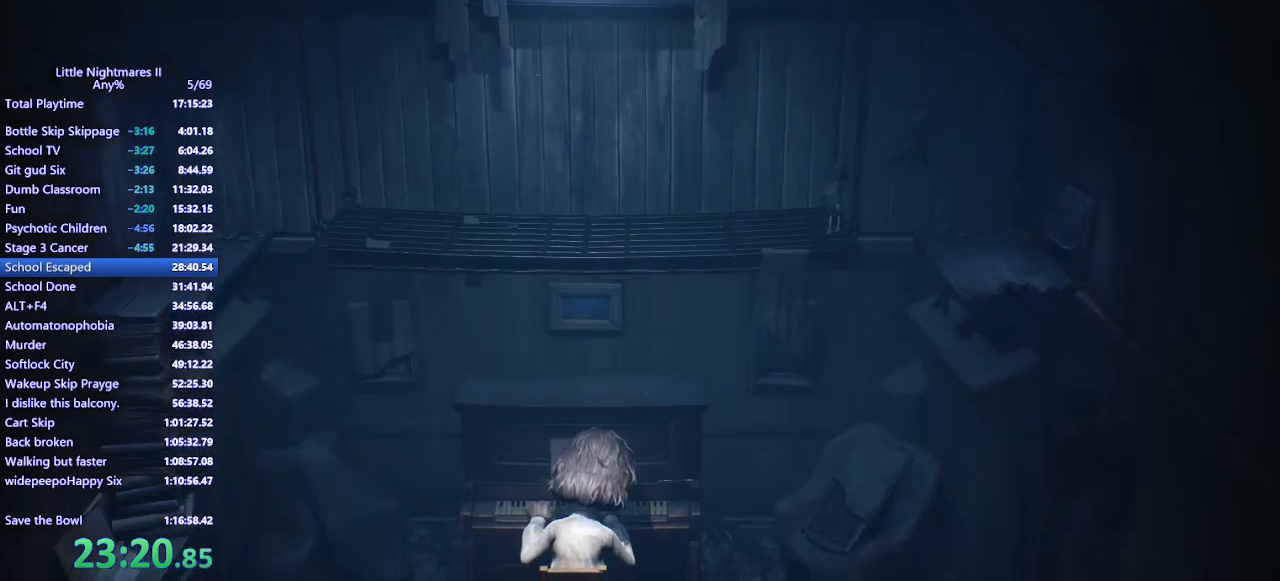
Gameplay with keyboard and mouse; each line is a JSON object with the keys and mouse buttons held at the frame after it. "events" lists presses ("down") and releases ("up") of "a", "ctrl", "d", "e", "q", "s", "shift", "space", "w", "mouse_left", "mouse_wheel", "mouse_right", "mouse_mb4" and "mouse_mb5" between this image and that frame as [ms after this image, input, new state], when the widget could be followed in between. "mouse_left", "mouse_wheel", "mouse_right", "mouse_mb4", "mouse_mb5" = the "left", "wheel", "right", "mb4", "mb5" buttons of the "mouse" list. No other keys are recorded. "wheel" means that the mouse wheel is clicked or scrolled. Mouse movement is not recorded.
{"keys": ["d", "s"], "mouse": ["mb4"], "events": [[67, "s", "up"], [300, "space", "up"], [500, "s", "down"]]}
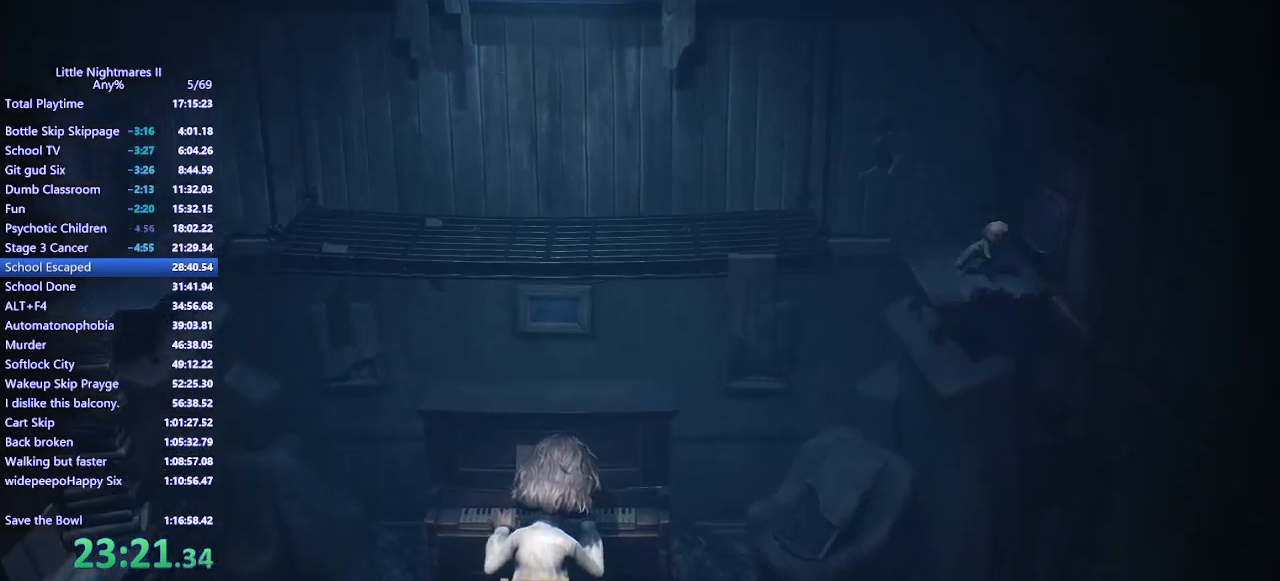
{"keys": ["a"], "mouse": ["left", "mb4"], "events": [[133, "s", "up"], [200, "mouse_left", "down"], [367, "a", "down"], [400, "d", "up"]]}
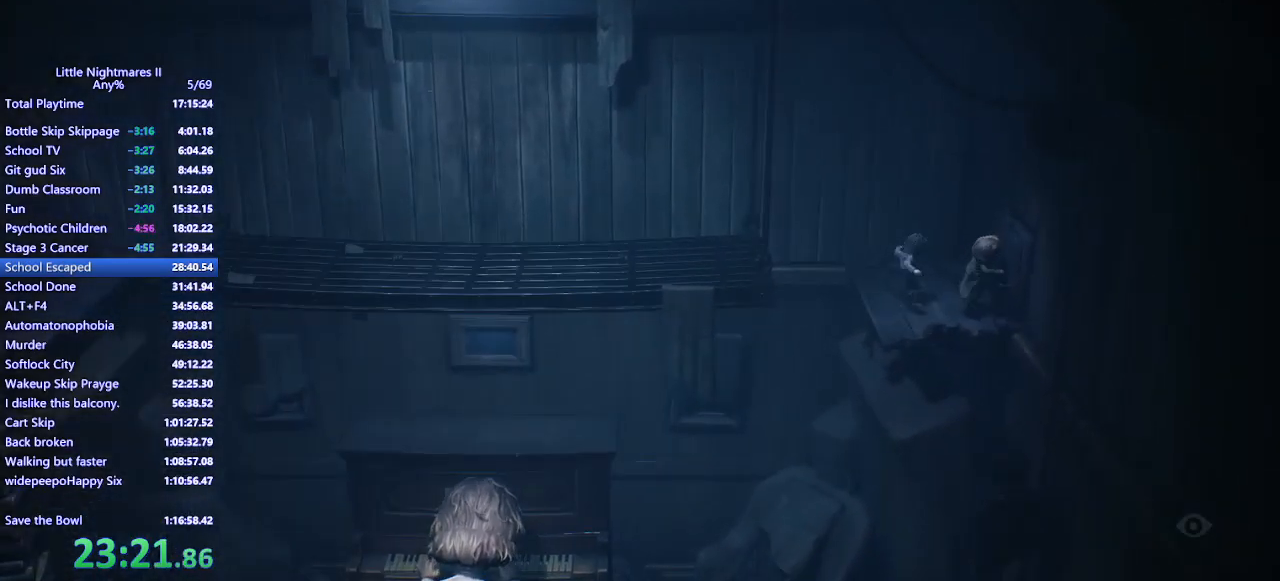
{"keys": ["a"], "mouse": ["left", "mb4"], "events": []}
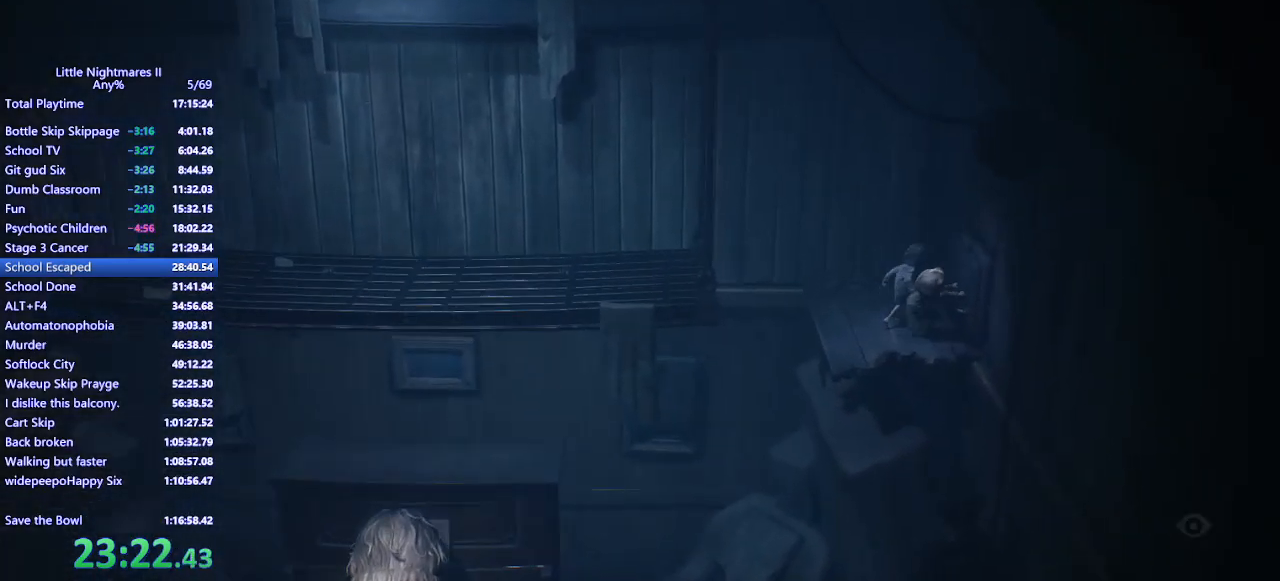
{"keys": ["a"], "mouse": ["left", "mb4"], "events": []}
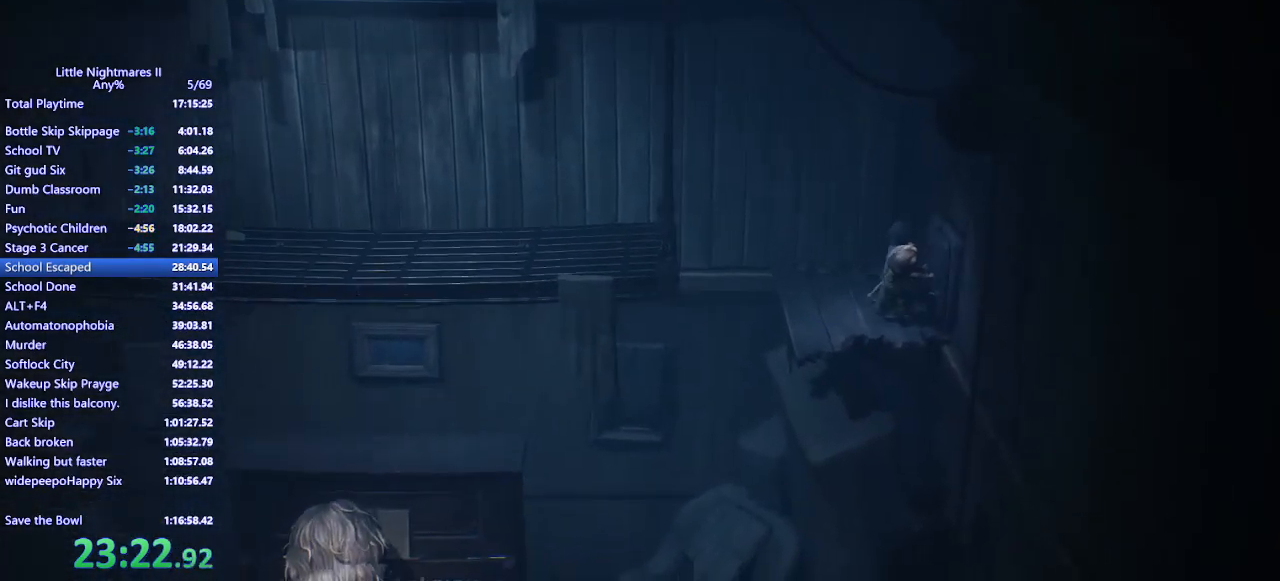
{"keys": ["a"], "mouse": ["left", "mb4"], "events": []}
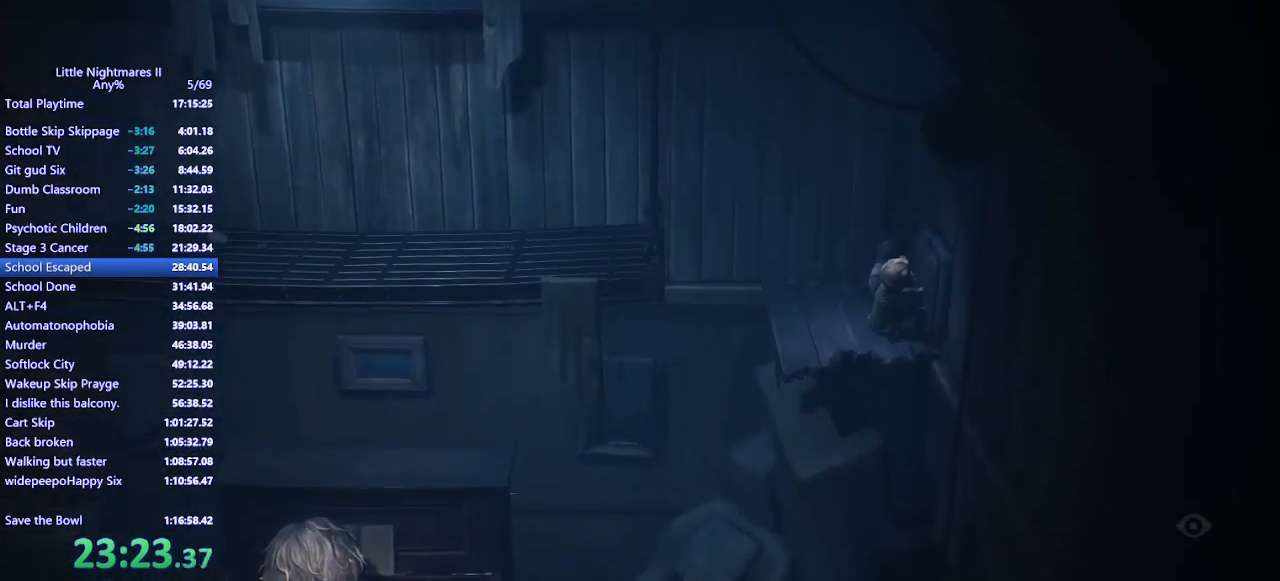
{"keys": ["a"], "mouse": ["left", "mb4"], "events": []}
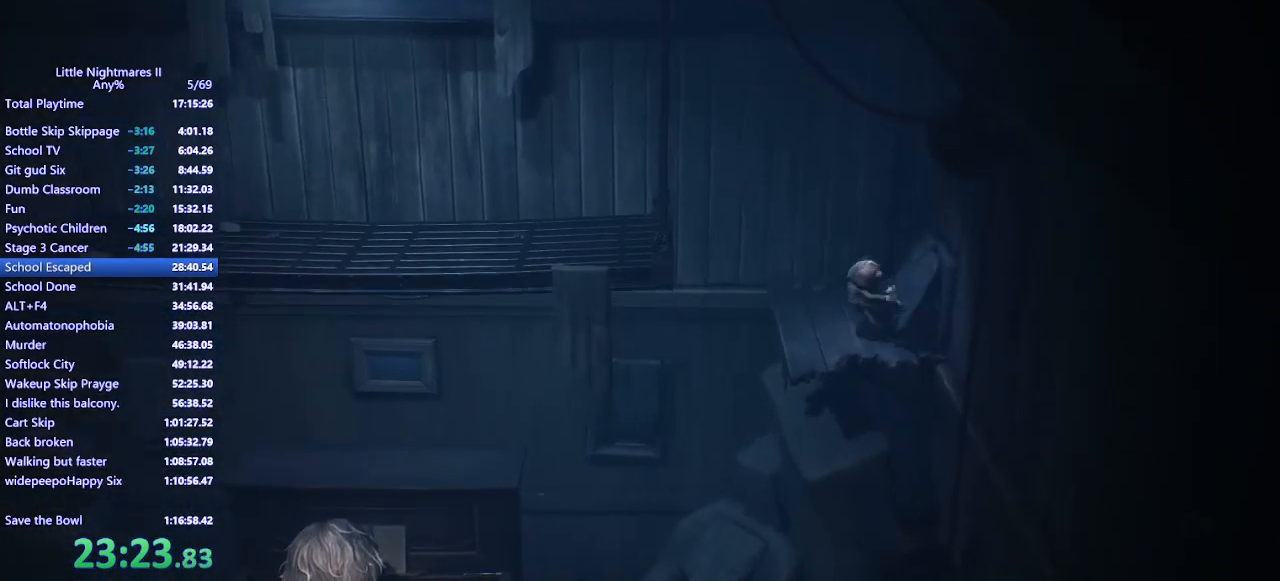
{"keys": ["d"], "mouse": ["mb4"], "events": [[200, "d", "down"], [233, "a", "up"], [333, "mouse_left", "up"]]}
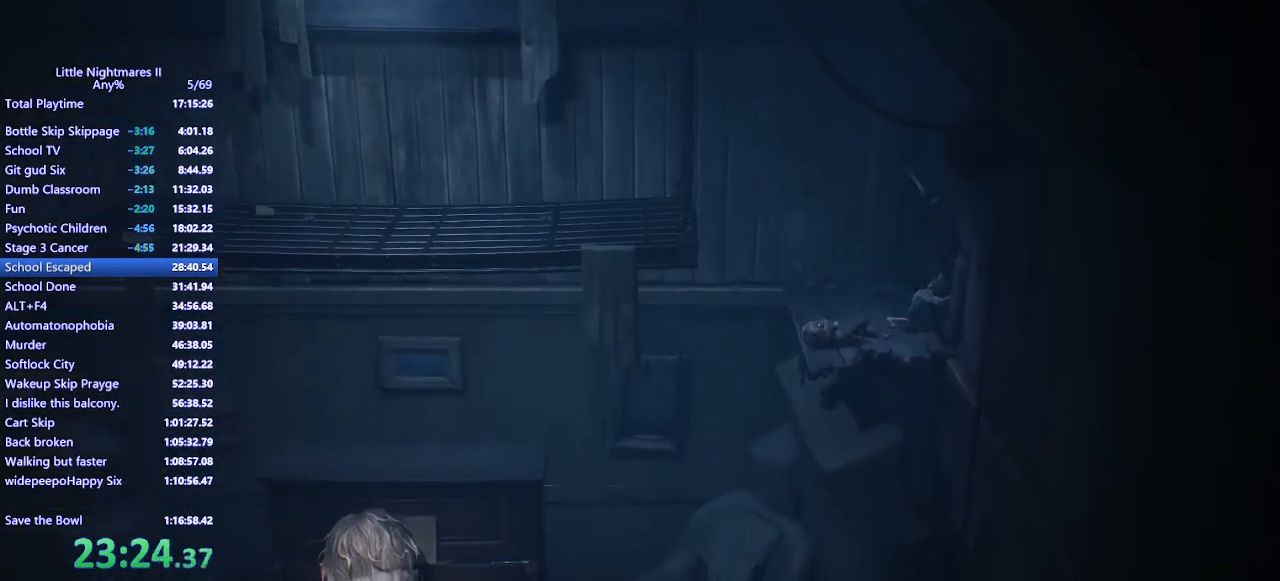
{"keys": ["d"], "mouse": ["mb4"], "events": []}
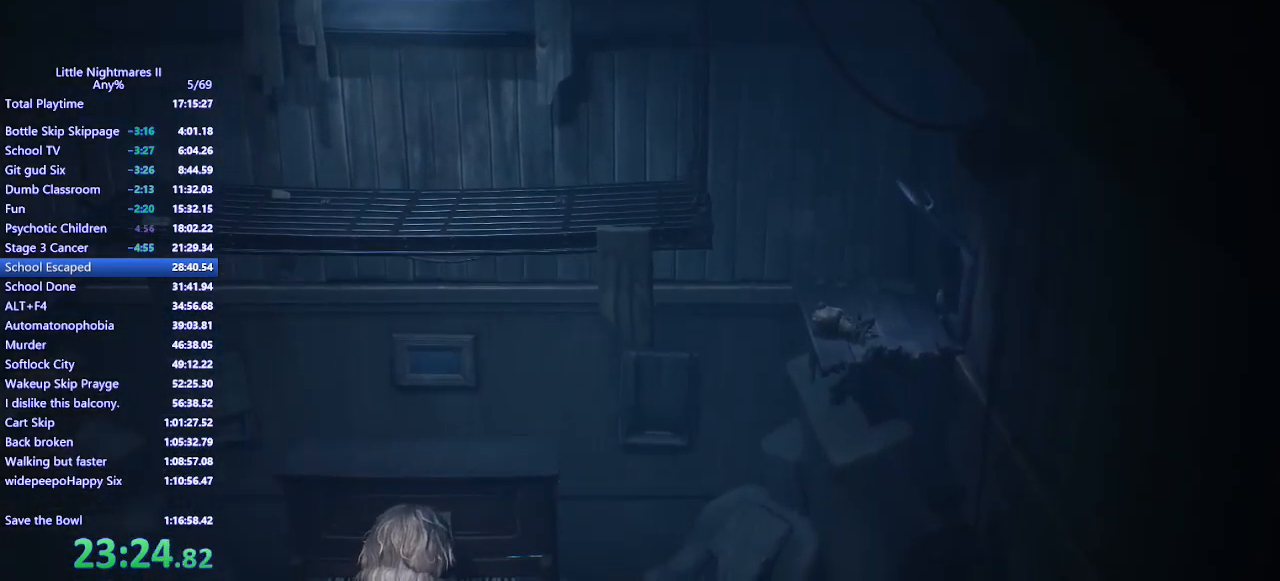
{"keys": ["d"], "mouse": ["mb4"], "events": []}
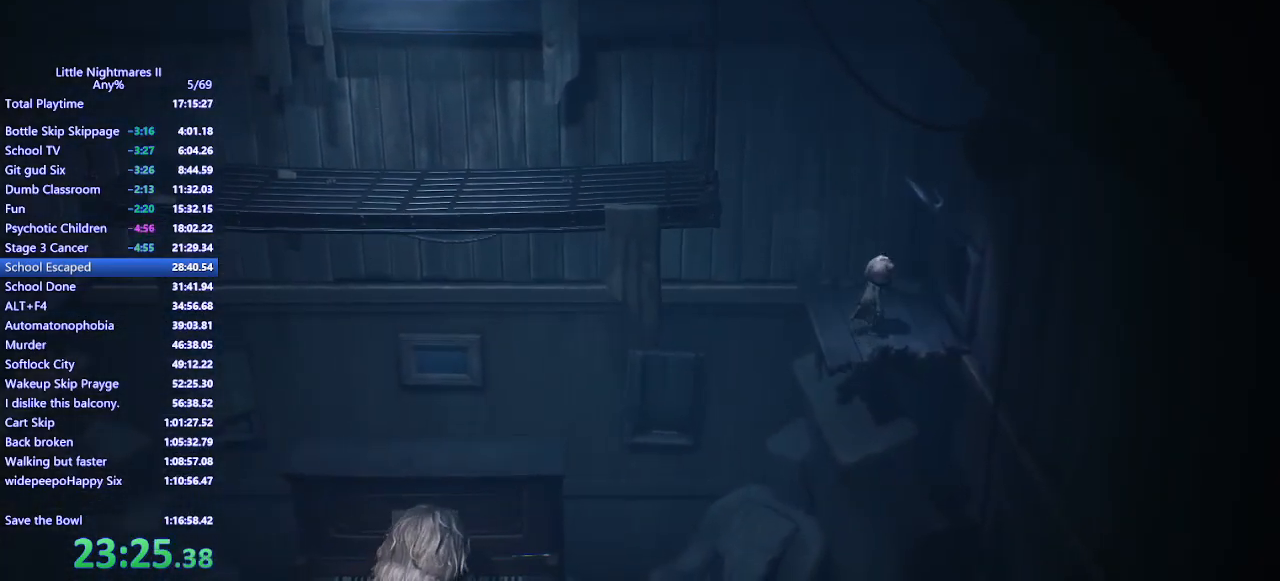
{"keys": ["d", "shift"], "mouse": ["mb4"], "events": [[300, "w", "down"], [400, "shift", "down"], [433, "w", "up"]]}
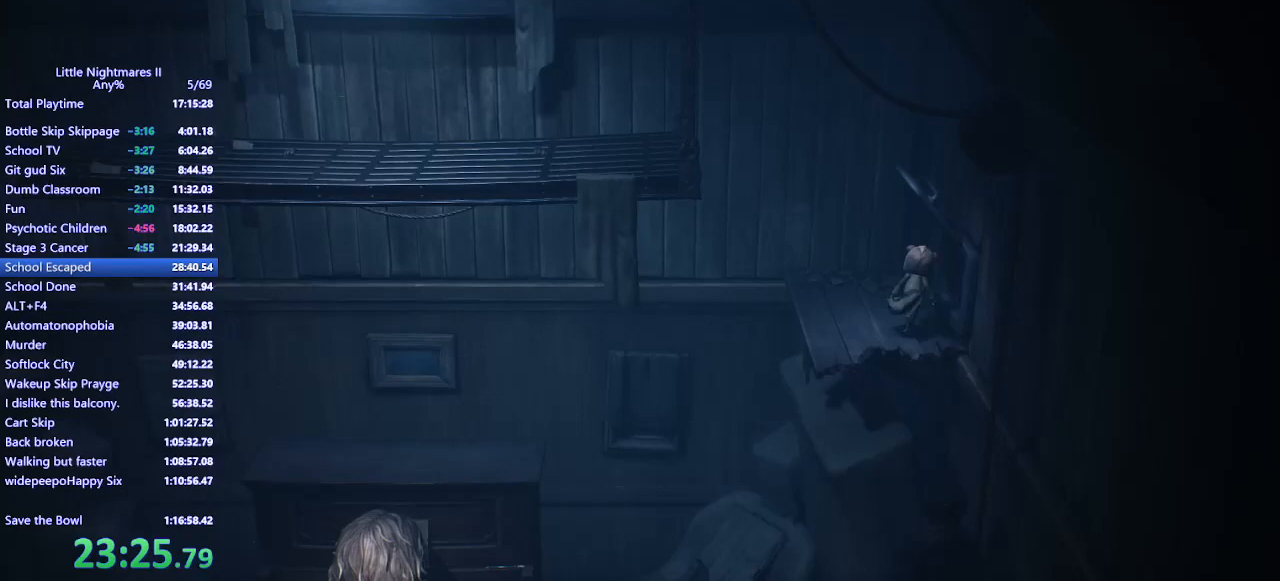
{"keys": ["d"], "mouse": ["mb4"], "events": [[433, "shift", "up"]]}
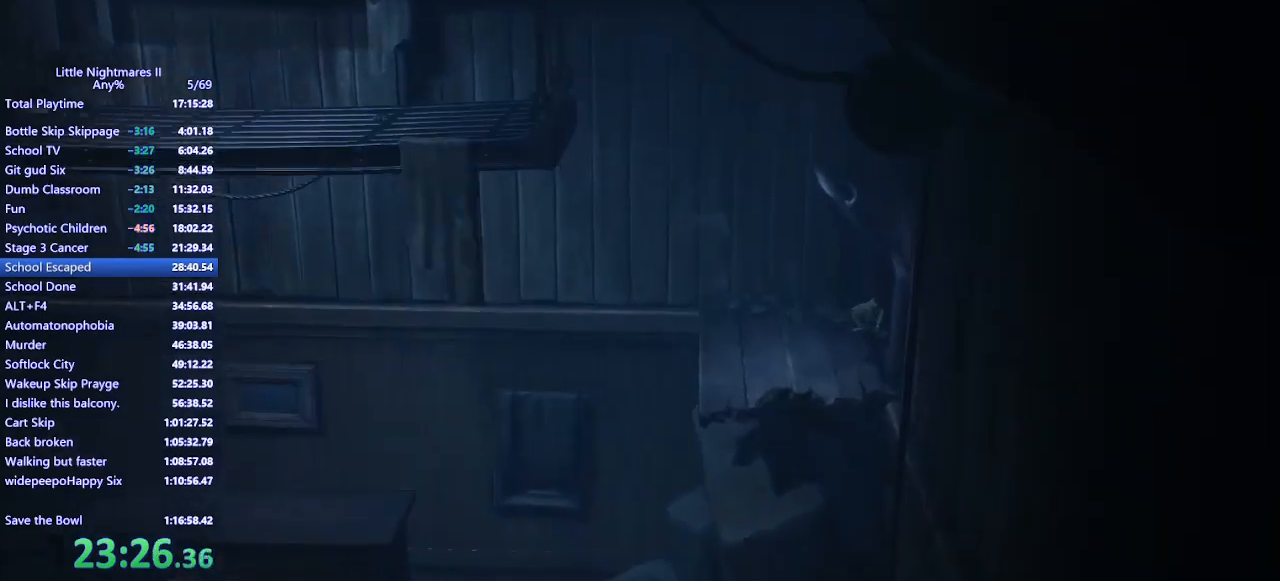
{"keys": ["d"], "mouse": ["mb4"], "events": []}
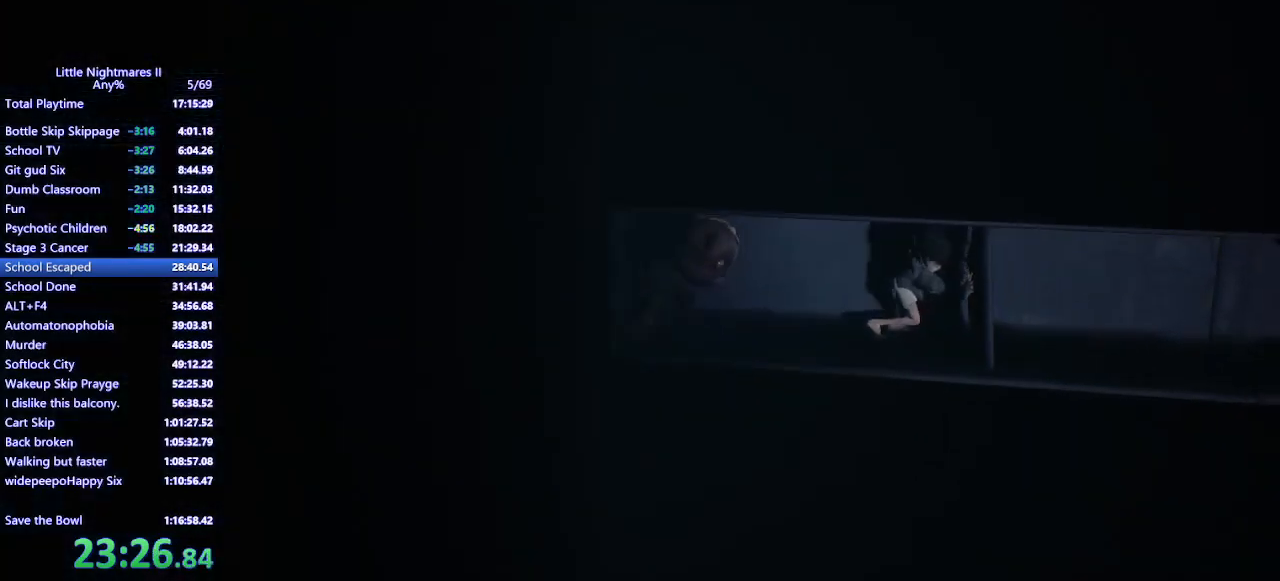
{"keys": ["d"], "mouse": ["mb4"], "events": []}
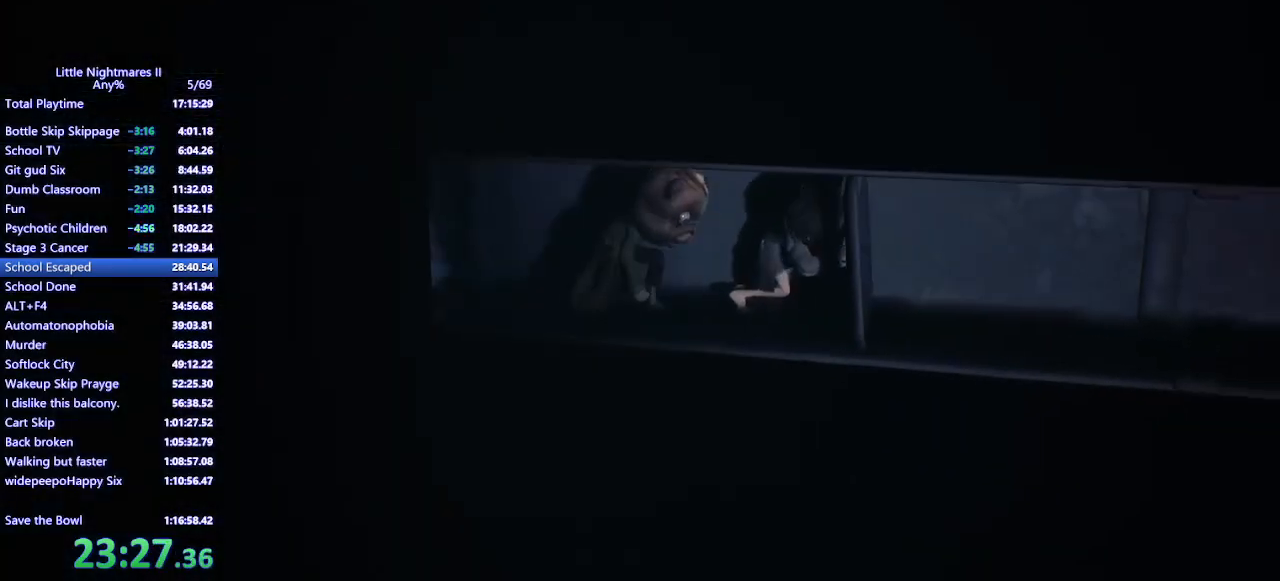
{"keys": ["d"], "mouse": ["mb4"], "events": []}
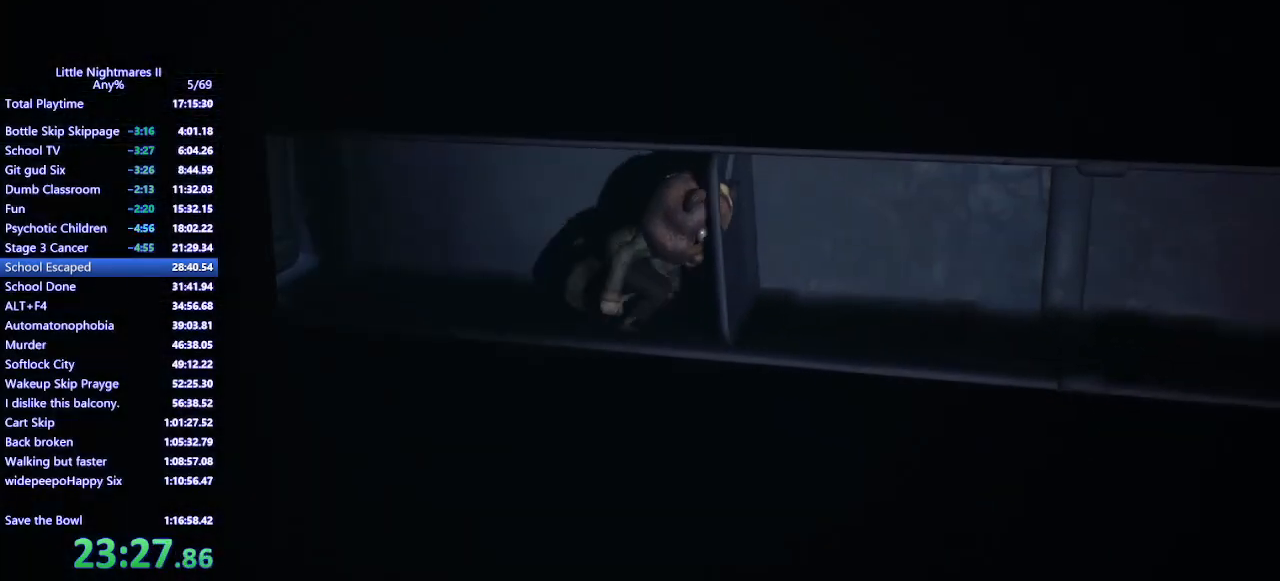
{"keys": ["d"], "mouse": ["mb4"], "events": []}
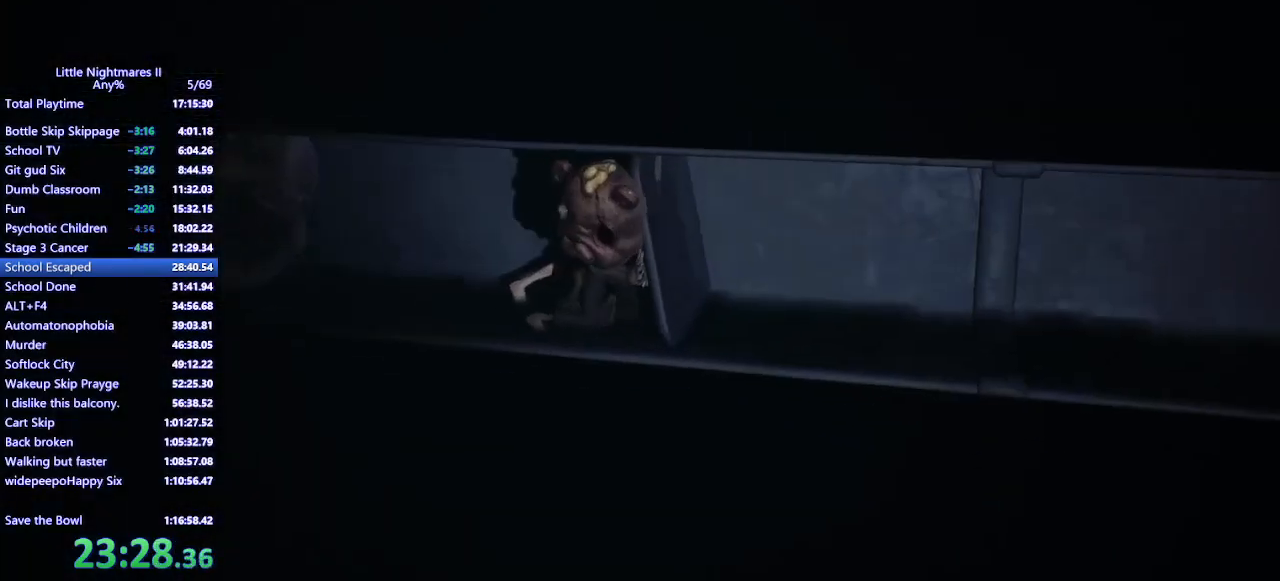
{"keys": ["d"], "mouse": ["mb4"], "events": []}
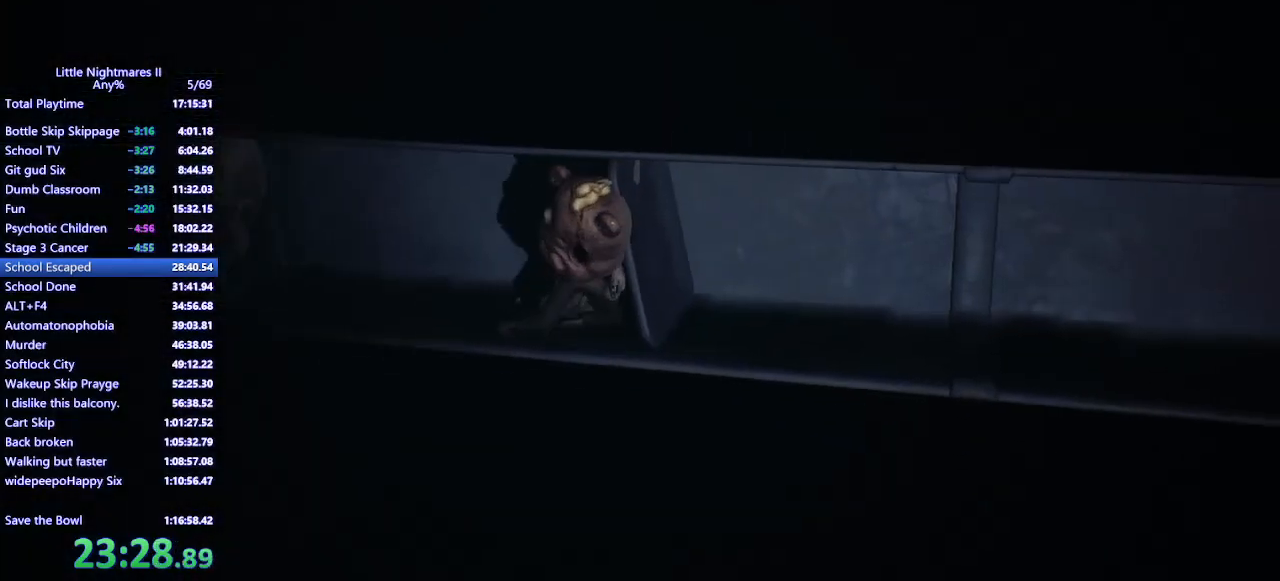
{"keys": ["d"], "mouse": ["mb4"], "events": []}
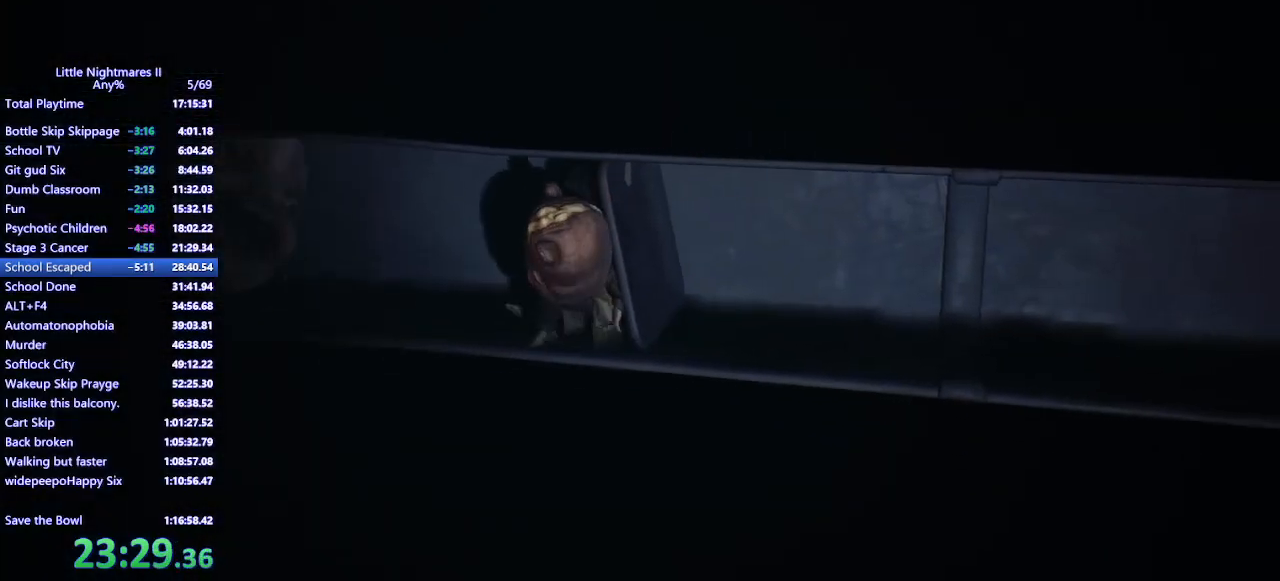
{"keys": ["d"], "mouse": ["mb4"], "events": []}
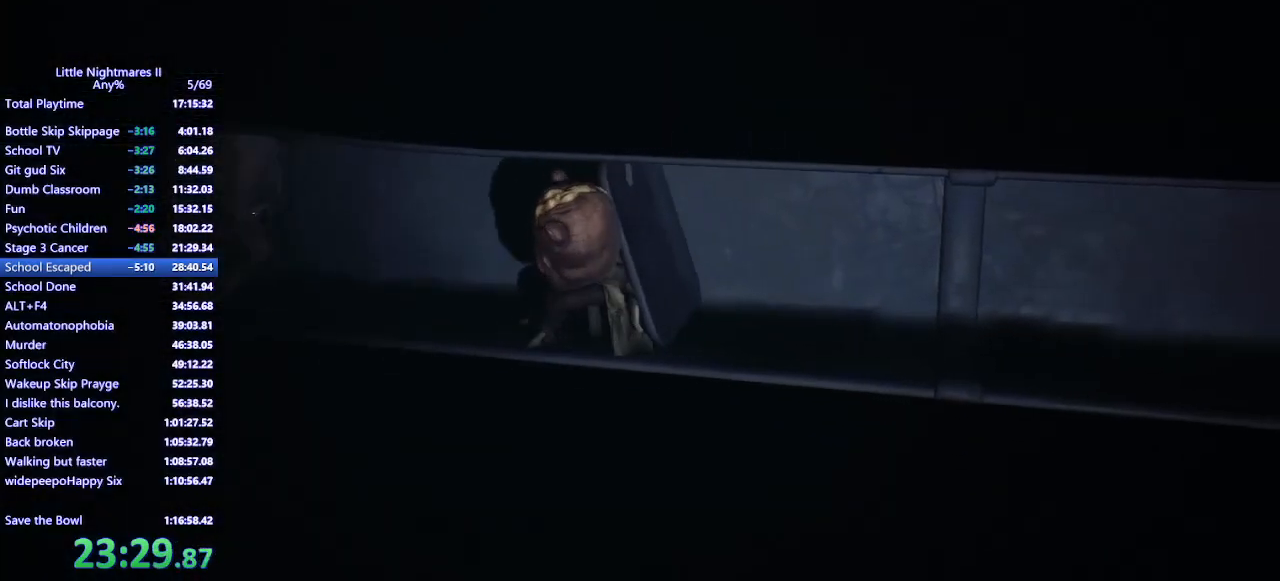
{"keys": ["d"], "mouse": ["mb4"], "events": []}
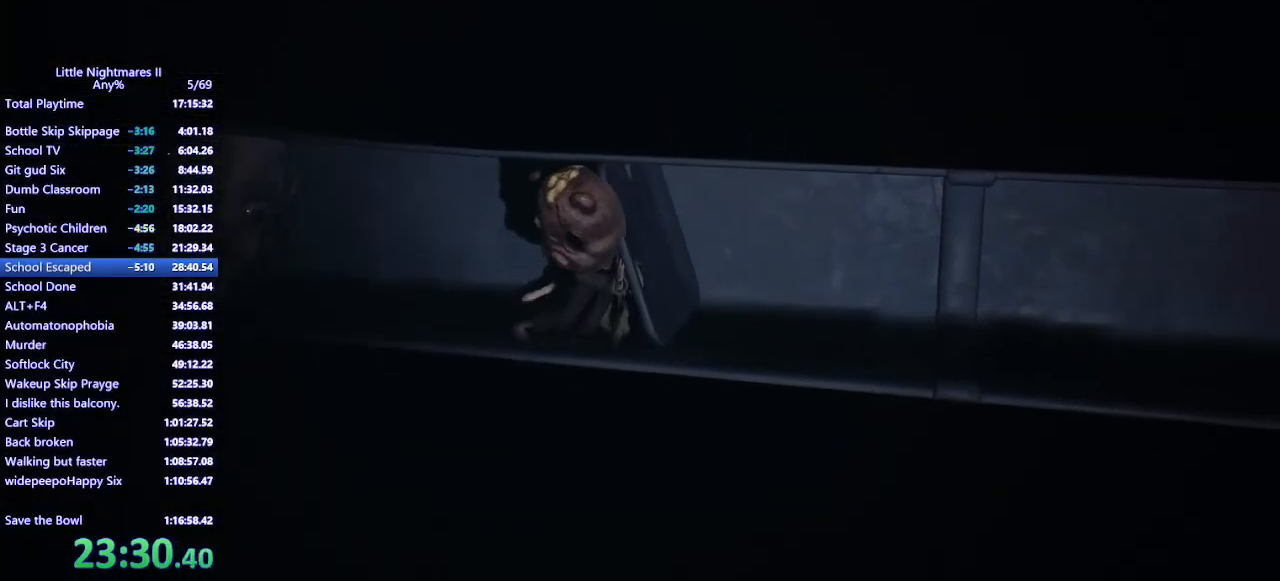
{"keys": ["d"], "mouse": ["mb4"], "events": []}
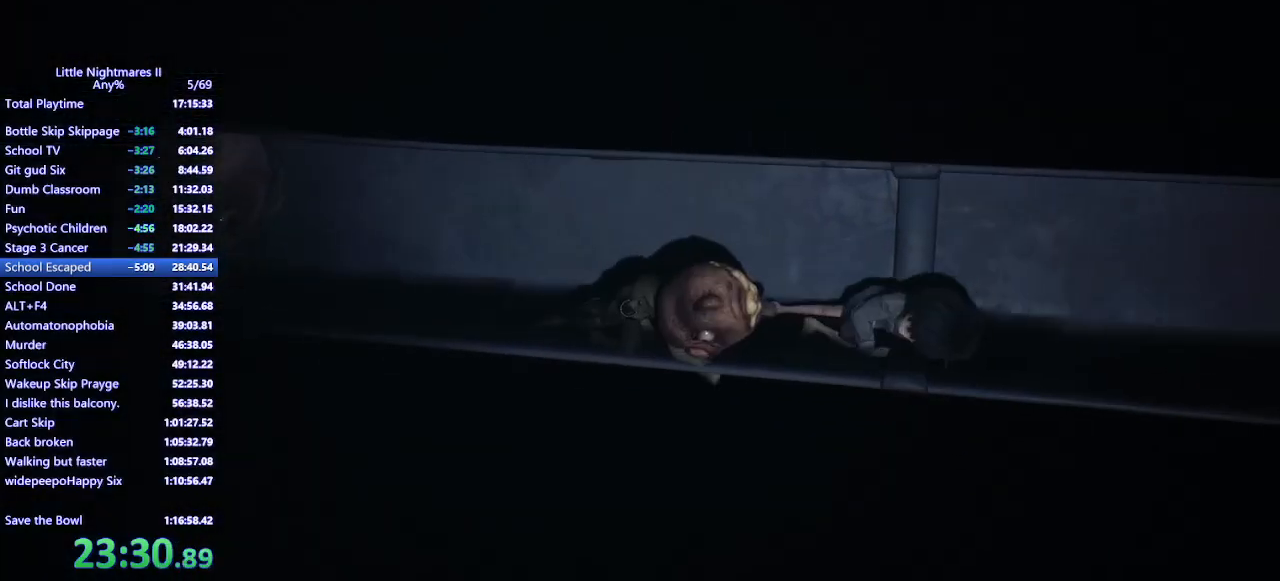
{"keys": ["d"], "mouse": ["mb4"], "events": []}
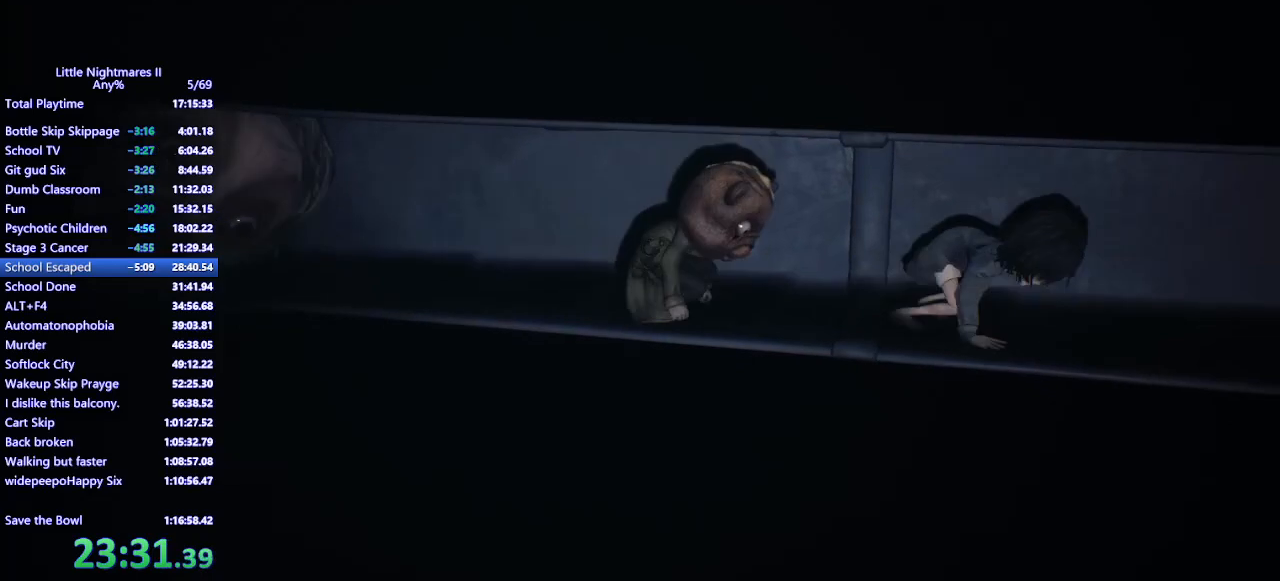
{"keys": ["d"], "mouse": ["mb4"], "events": []}
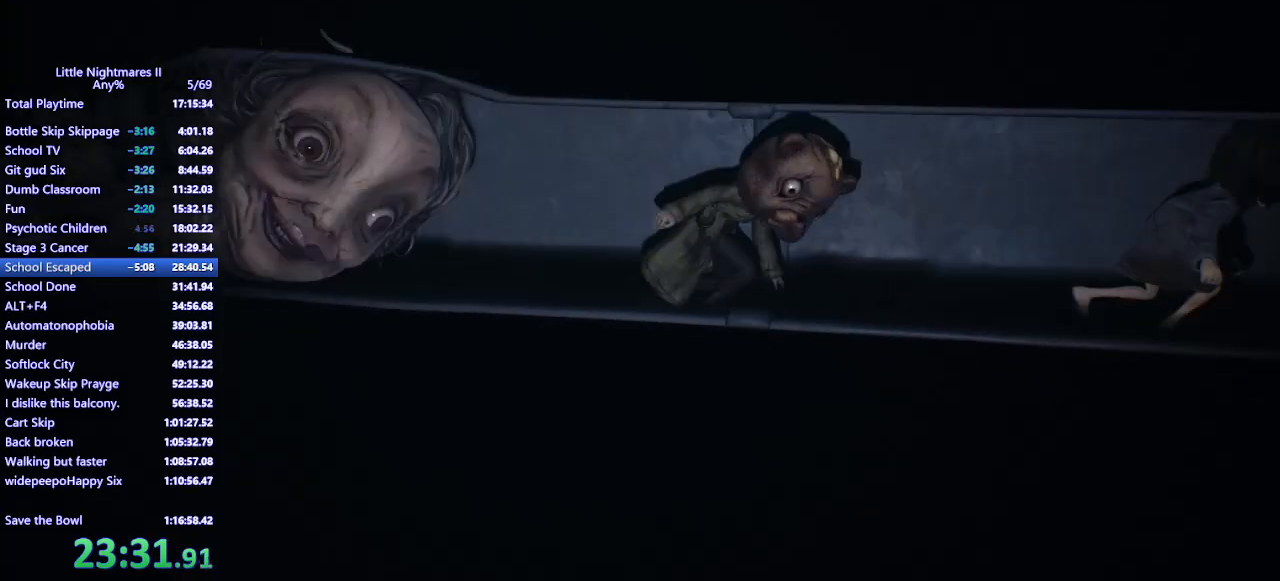
{"keys": ["d"], "mouse": ["mb4"], "events": []}
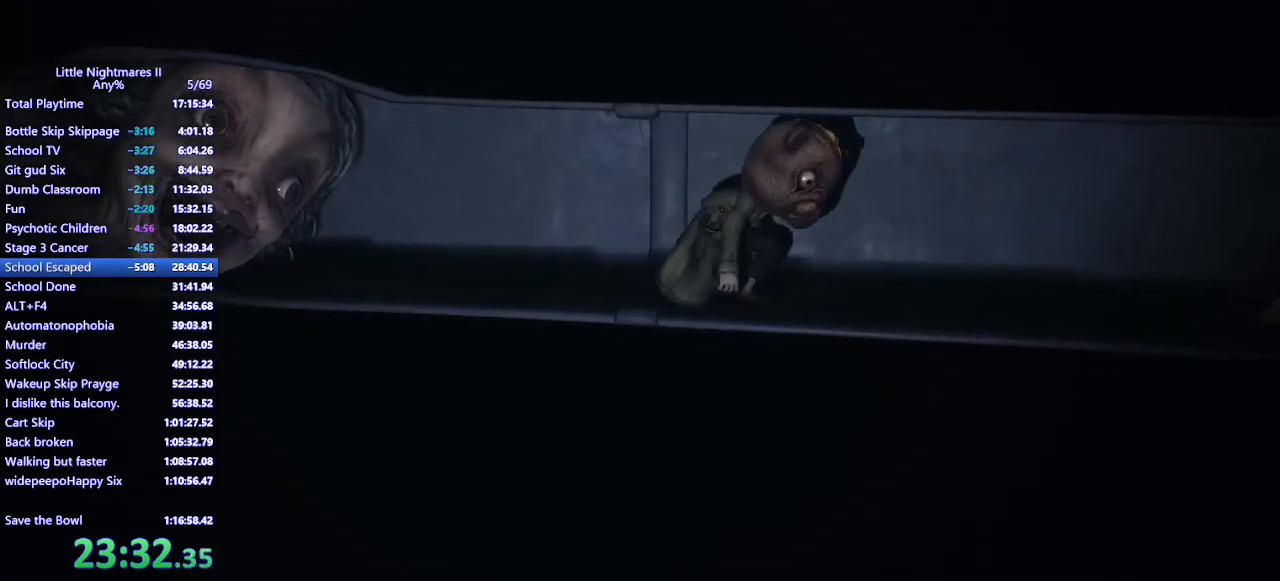
{"keys": ["d"], "mouse": ["mb4"], "events": []}
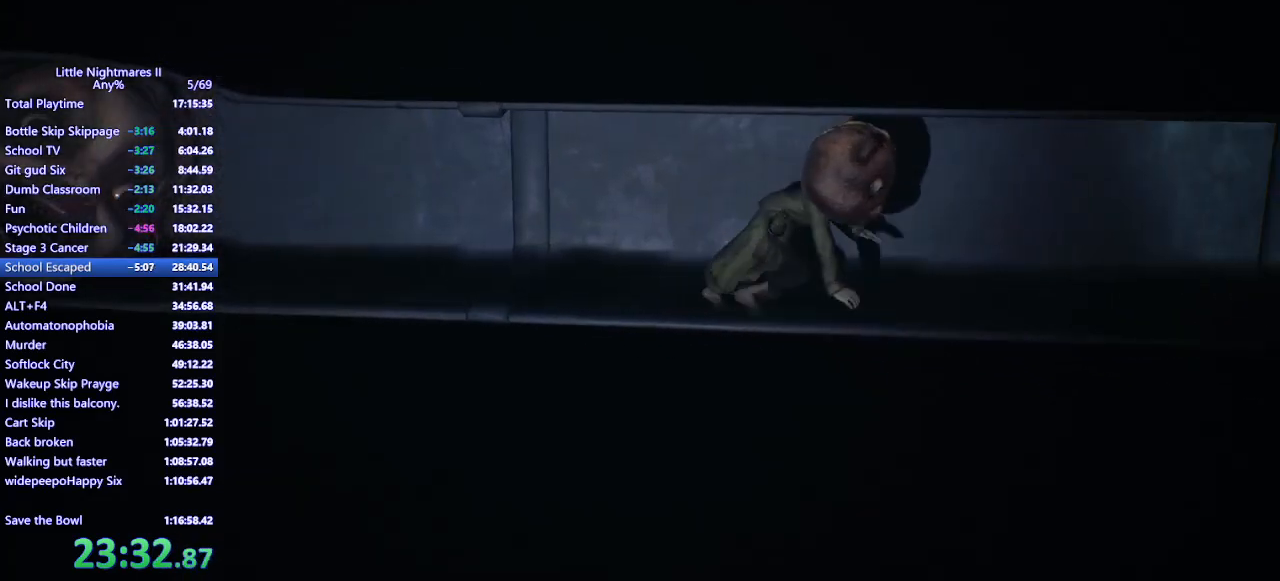
{"keys": ["d"], "mouse": ["mb4"], "events": []}
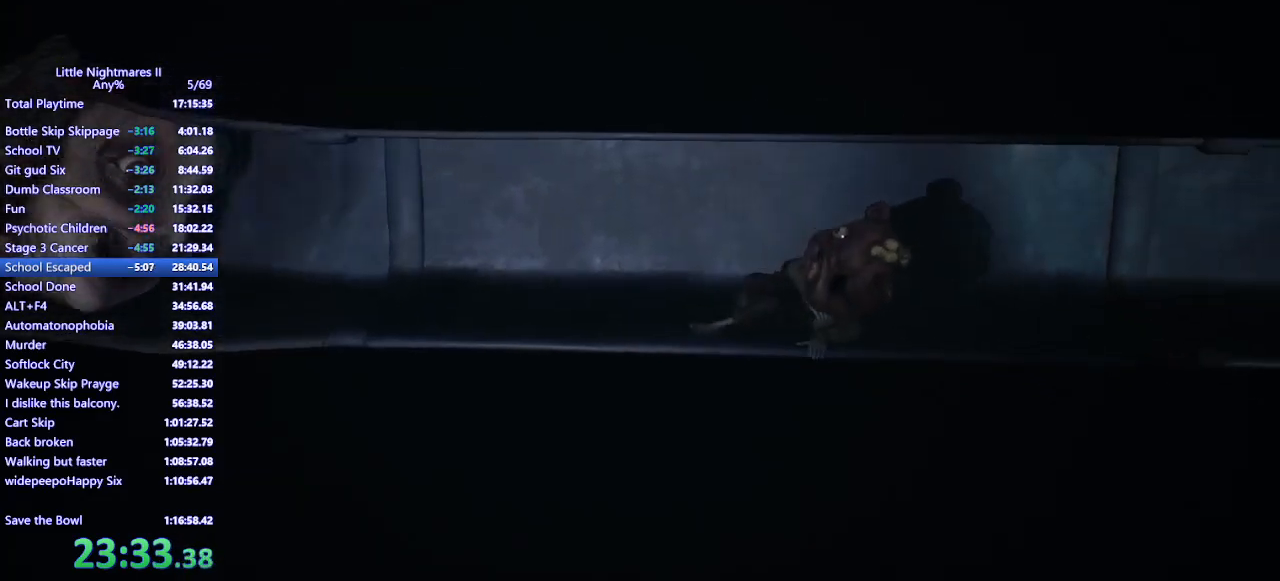
{"keys": ["d"], "mouse": ["mb4"], "events": []}
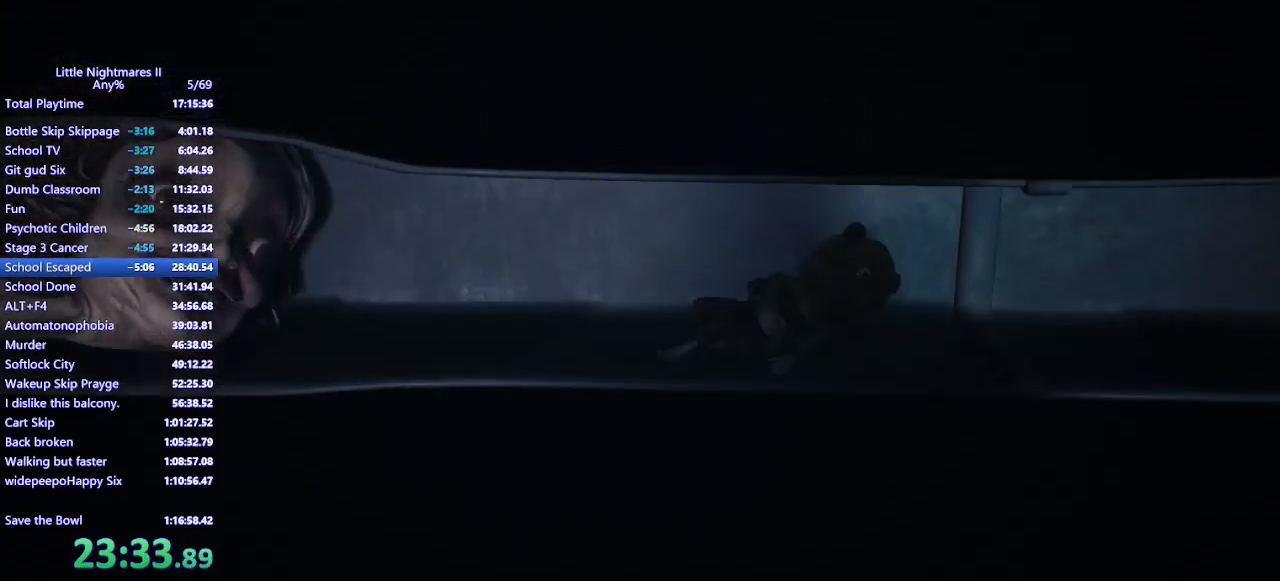
{"keys": ["d"], "mouse": ["mb4"], "events": []}
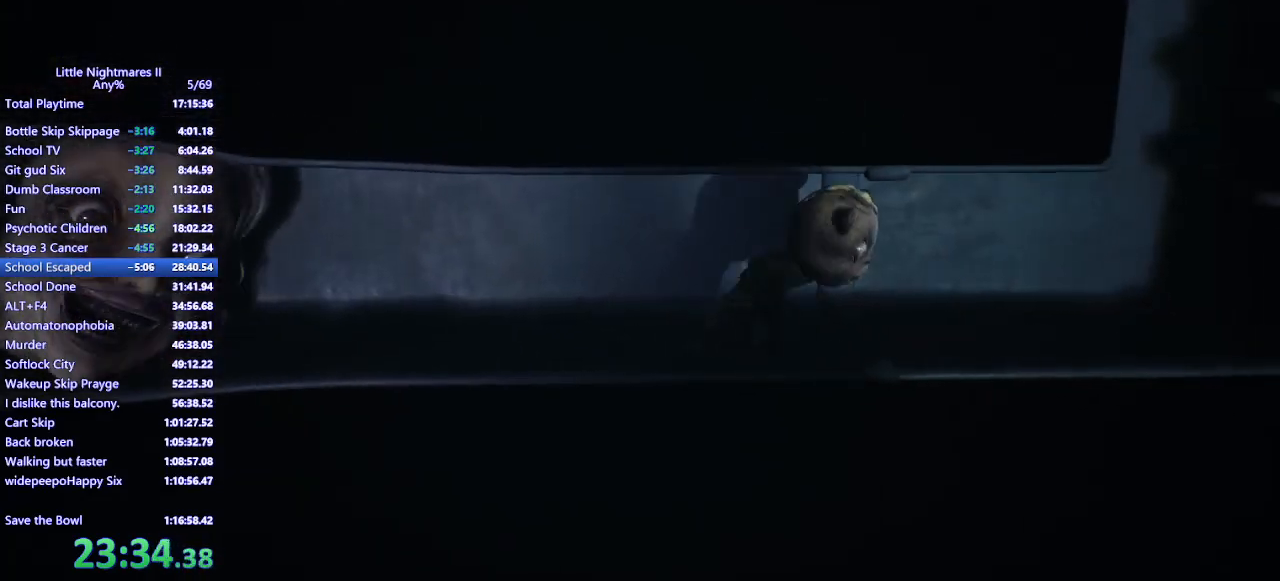
{"keys": ["d"], "mouse": ["mb4"], "events": []}
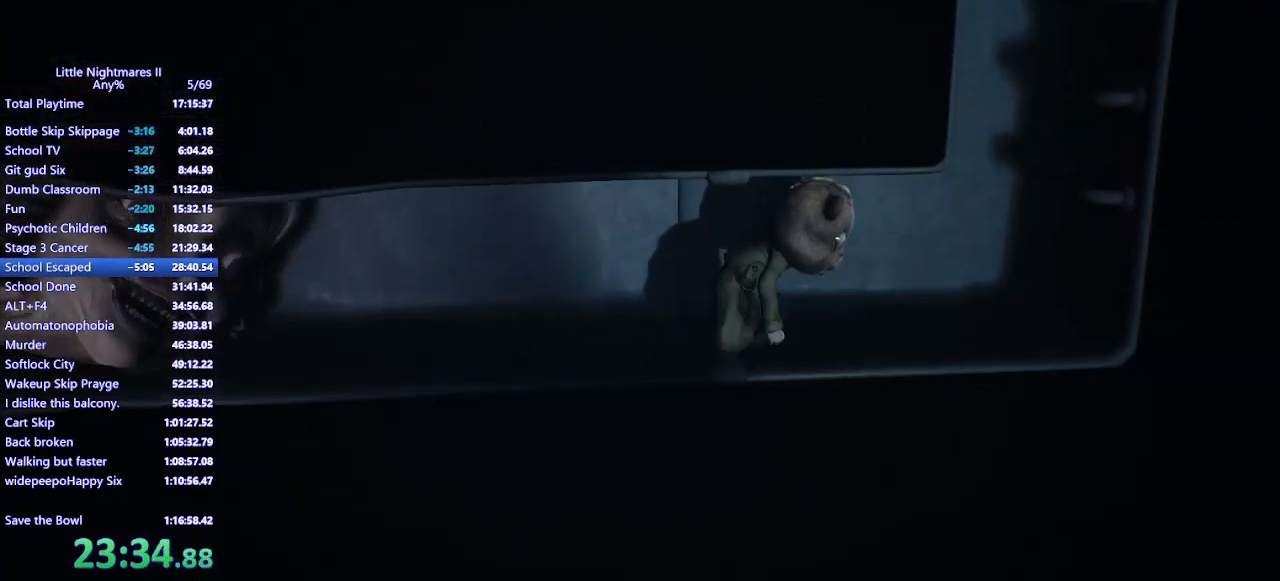
{"keys": ["d"], "mouse": ["mb4"], "events": []}
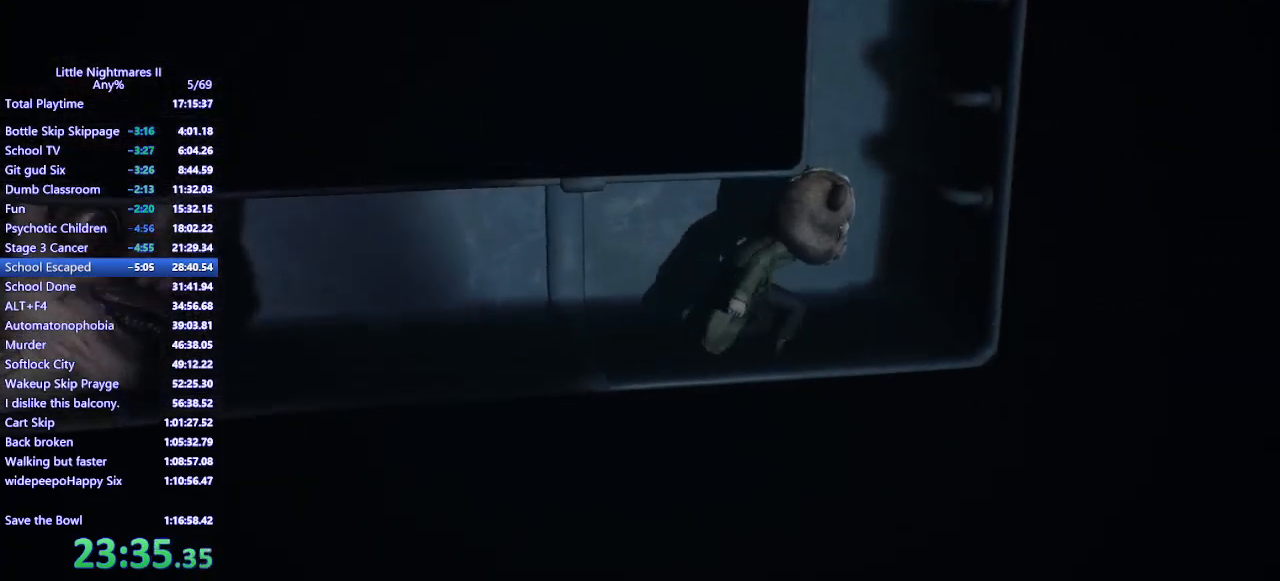
{"keys": ["d", "space"], "mouse": ["mb4"], "events": [[333, "space", "down"]]}